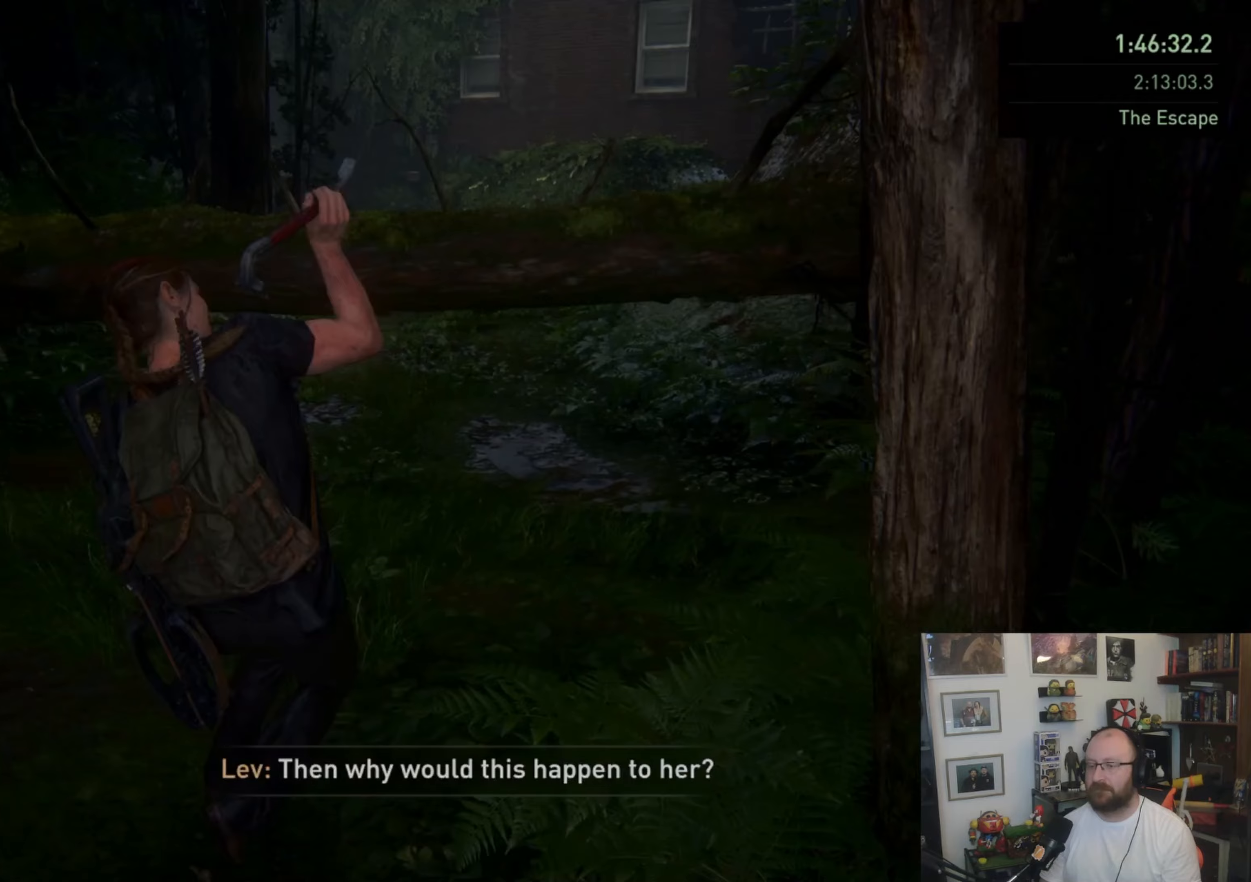
Gameplay with a controller (PlayStation layout); each line is a JSON object with the inputs held at the frame after it. "events" lists button and stick changes between this image and that frame as [ms after this image, input, new state], when the widget could be followed in between.
{"buttons": [], "left_stick": "up", "right_stick": "center", "events": [[67, "right_stick", "down-left"], [133, "L1", "down"], [200, "right_stick", "center"], [233, "L1", "up"], [333, "L1", "down"], [467, "L1", "up"]]}
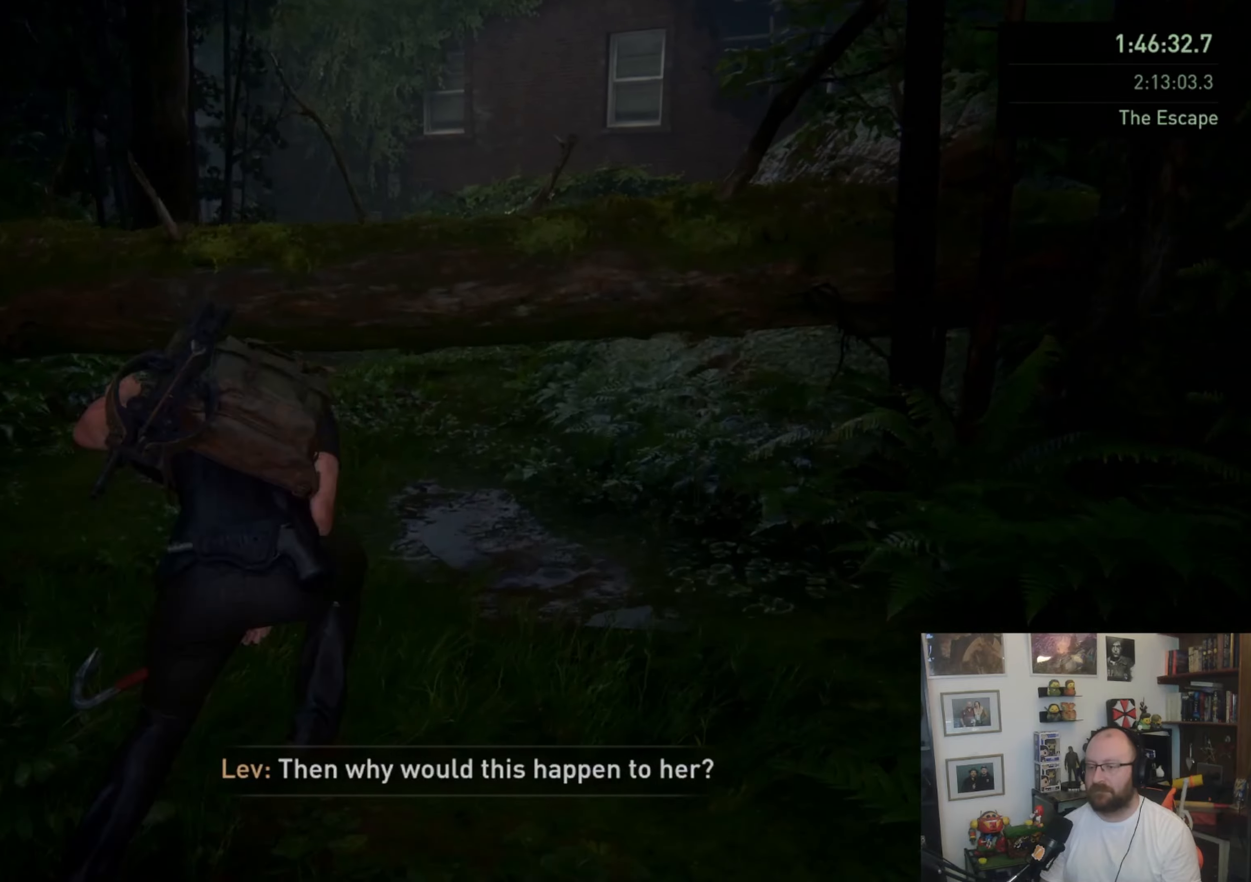
{"buttons": ["CIRCLE", "L1"], "left_stick": "up", "right_stick": "center", "events": [[33, "L1", "down"], [367, "CIRCLE", "down"]]}
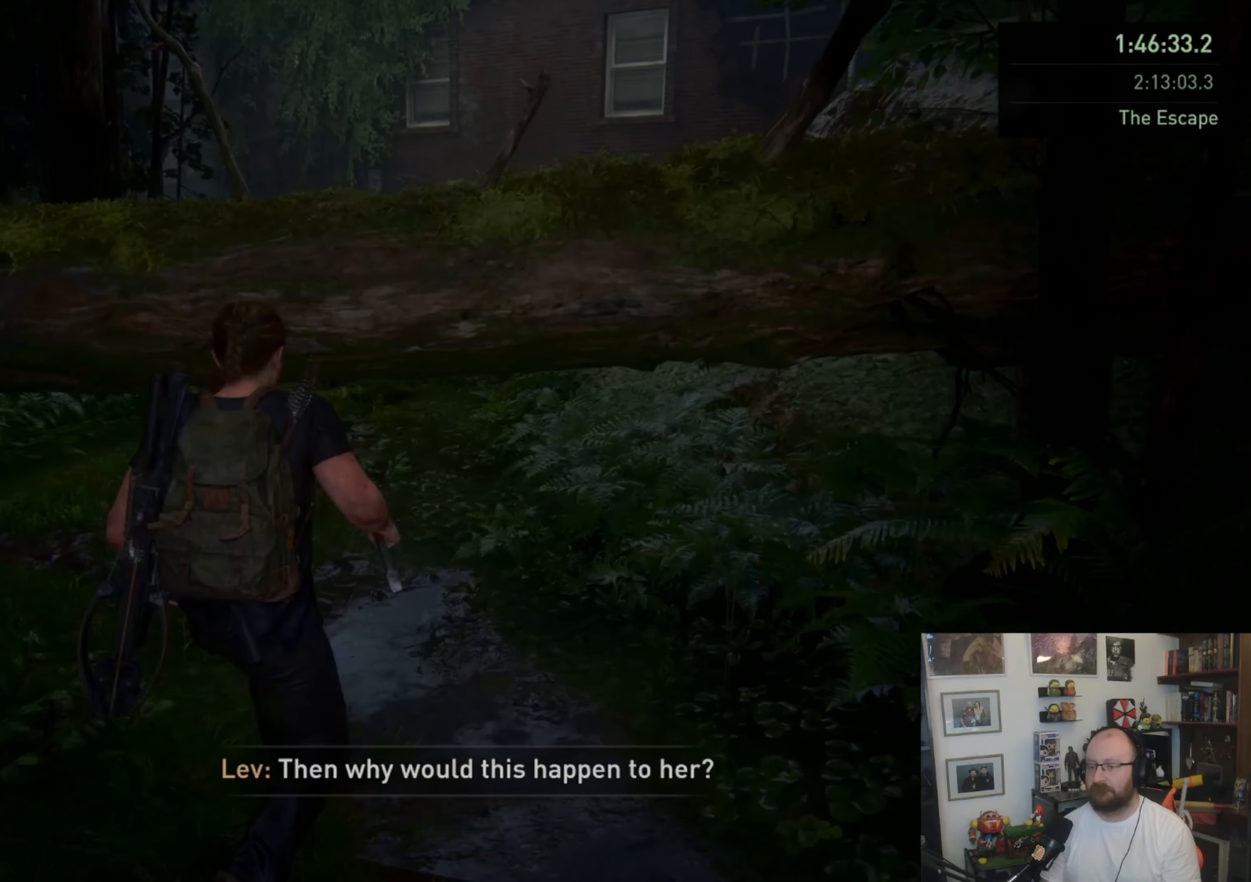
{"buttons": [], "left_stick": "up", "right_stick": "up-left", "events": [[233, "L1", "up"], [267, "CIRCLE", "up"], [433, "right_stick", "up-left"]]}
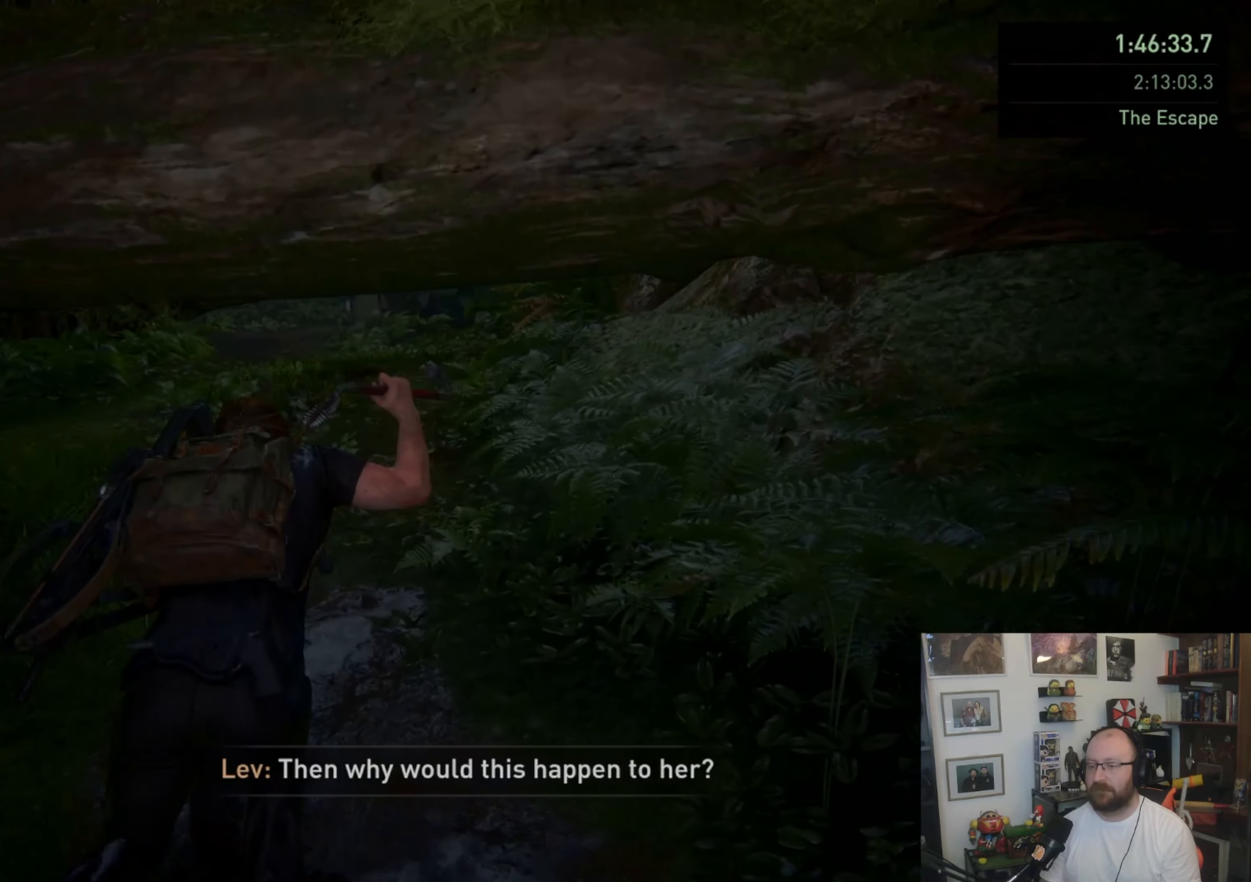
{"buttons": ["L1"], "left_stick": "up", "right_stick": "center", "events": [[300, "right_stick", "center"], [433, "L1", "down"]]}
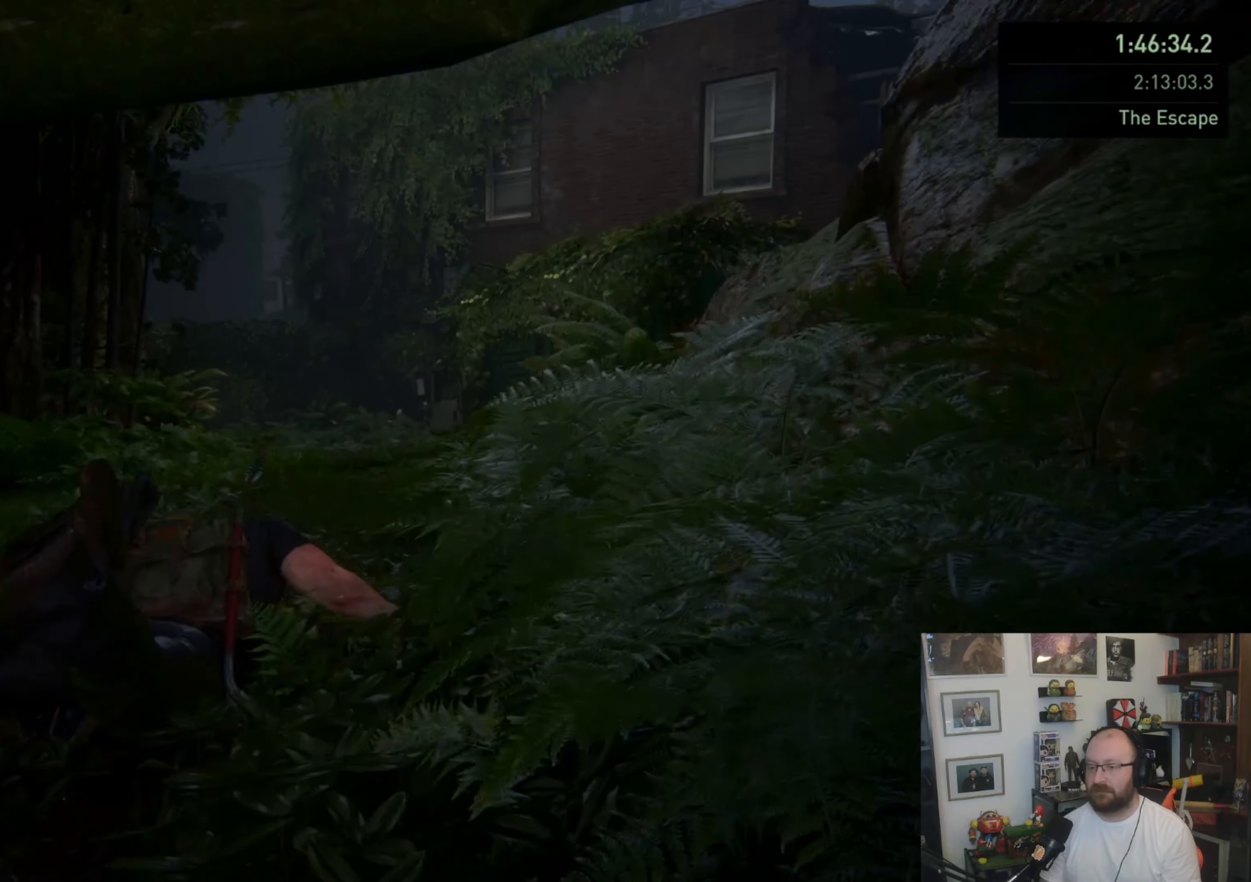
{"buttons": ["CIRCLE", "L1"], "left_stick": "up", "right_stick": "center", "events": [[100, "CIRCLE", "down"]]}
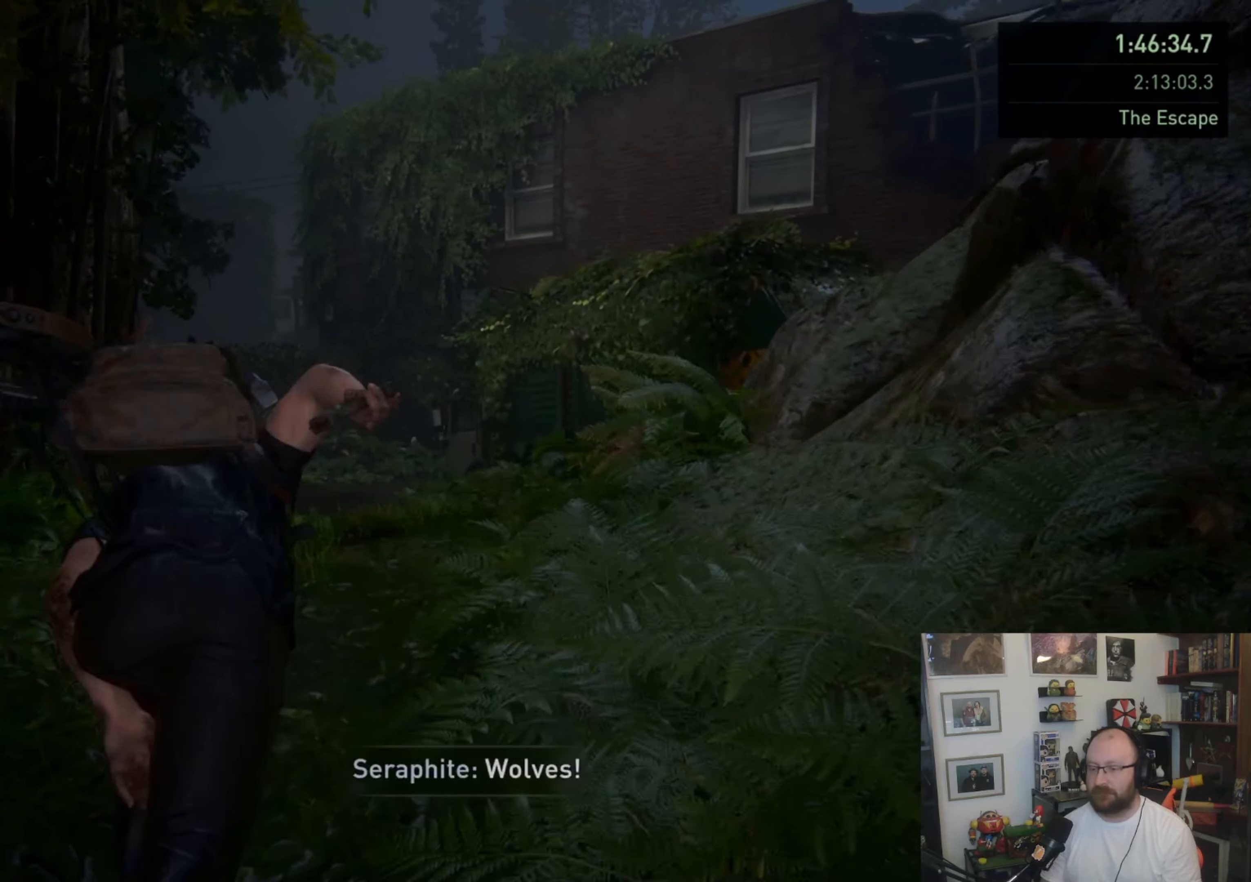
{"buttons": ["CIRCLE", "L1"], "left_stick": "up", "right_stick": "center", "events": []}
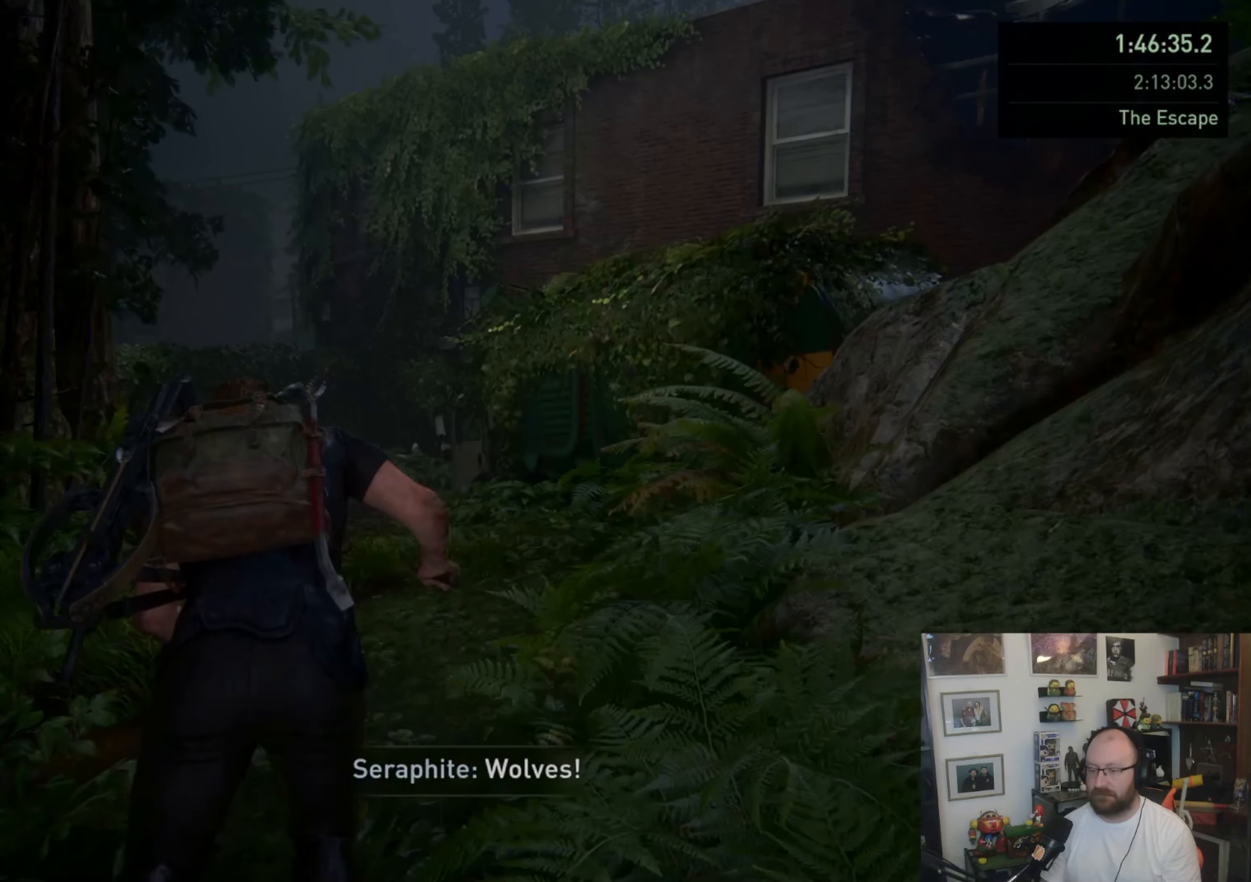
{"buttons": ["CIRCLE", "L1"], "left_stick": "up", "right_stick": "center", "events": [[33, "CIRCLE", "up"], [133, "right_stick", "left"], [167, "L1", "up"], [200, "left_stick", "center"], [300, "L1", "down"], [300, "left_stick", "up"], [333, "right_stick", "center"], [400, "CIRCLE", "down"]]}
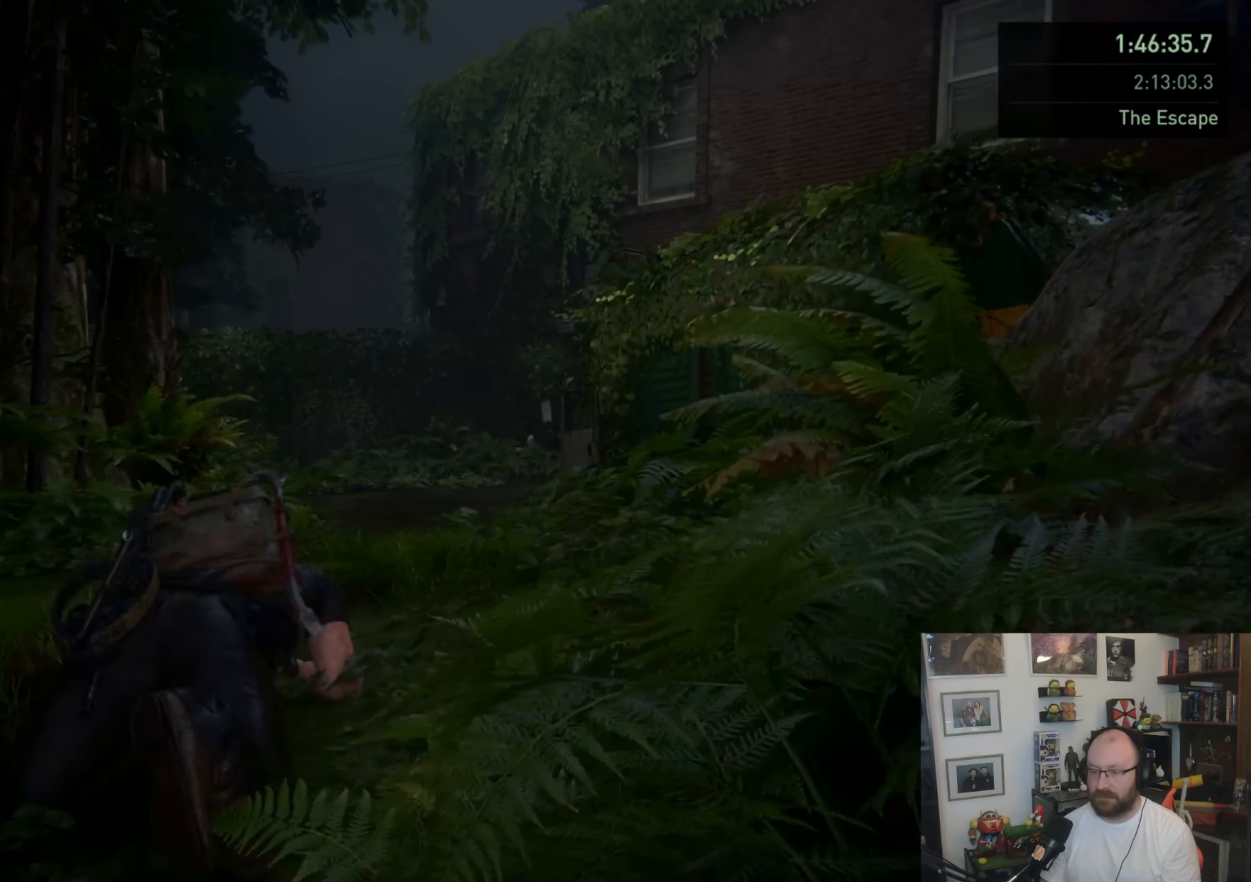
{"buttons": [], "left_stick": "up", "right_stick": "center", "events": [[433, "CIRCLE", "up"], [500, "L1", "up"]]}
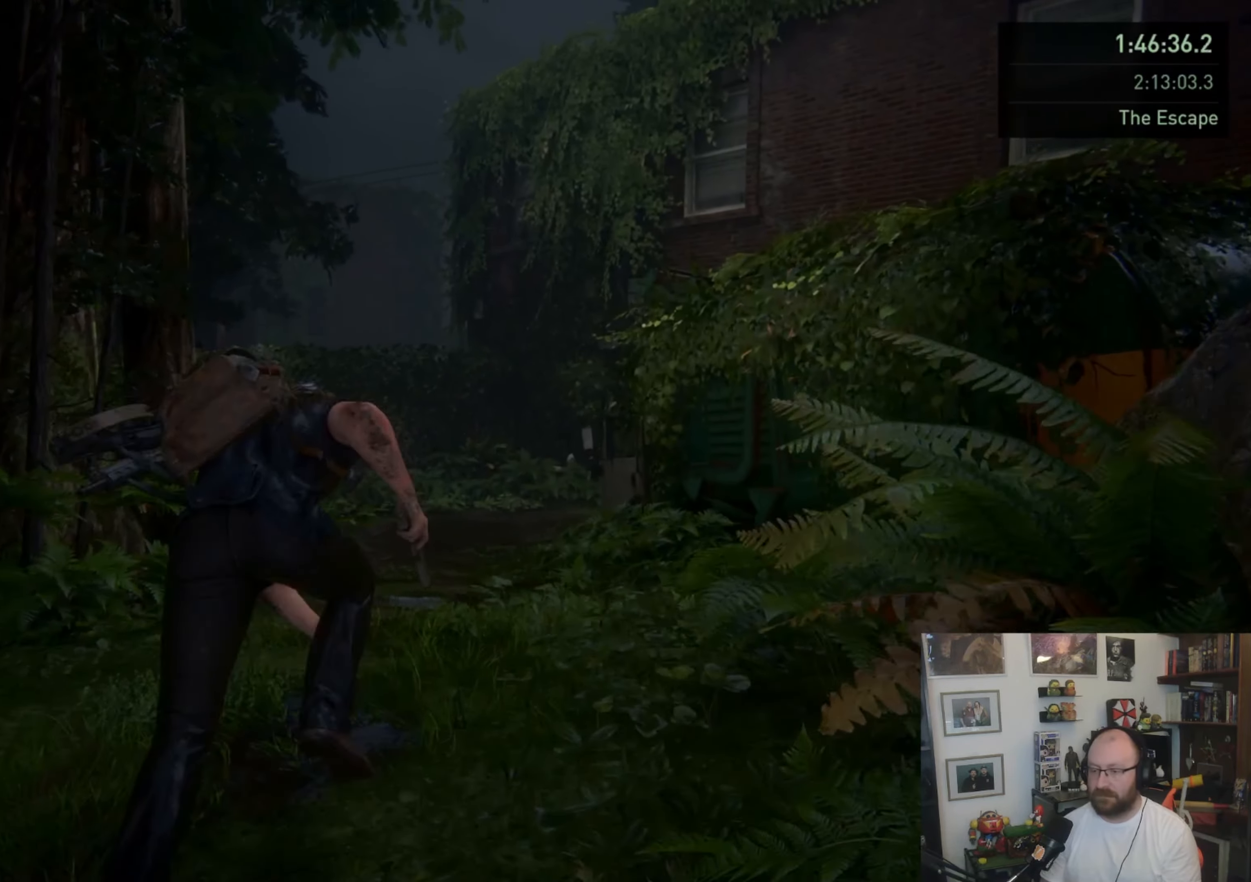
{"buttons": ["L1", "L3"], "left_stick": "up", "right_stick": "center", "events": [[100, "L1", "down"], [200, "L3", "down"]]}
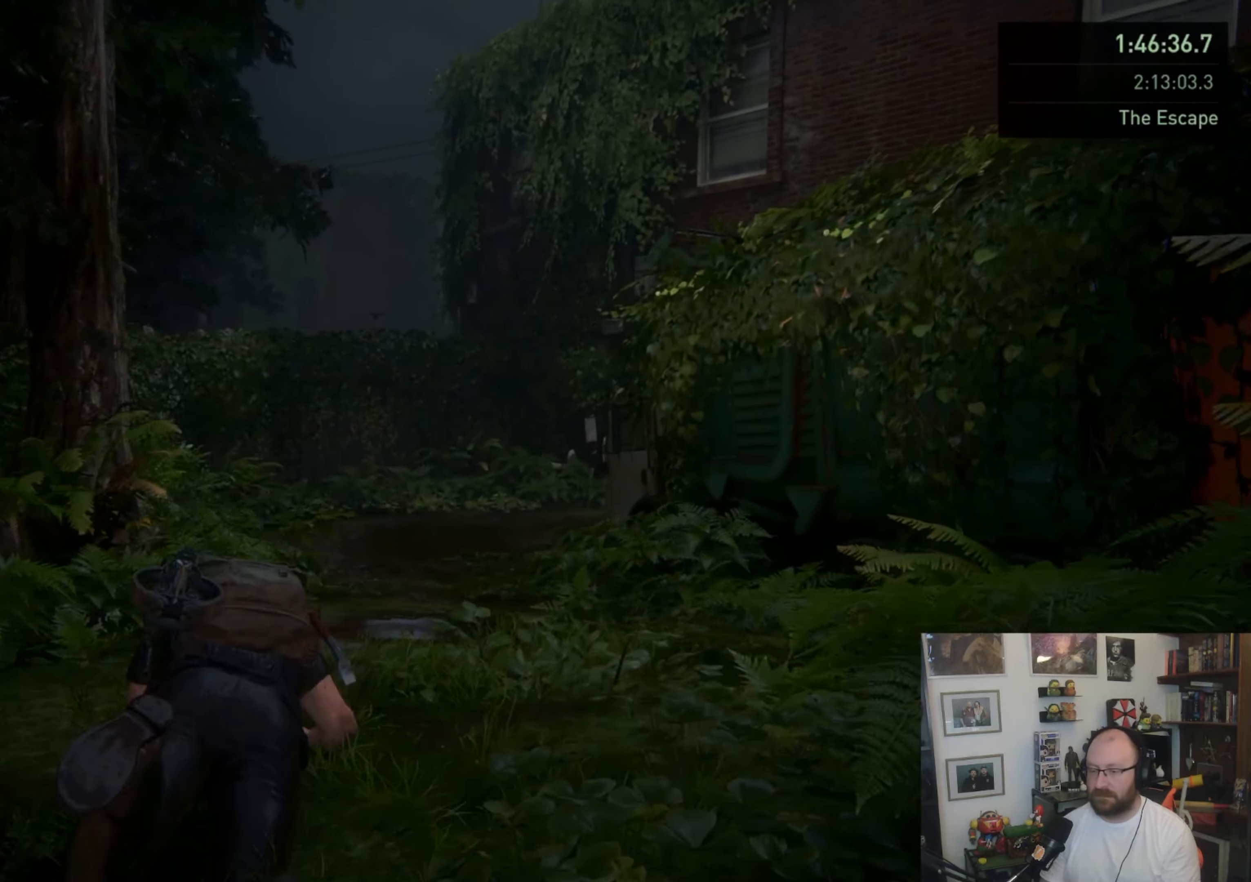
{"buttons": ["L1"], "left_stick": "up", "right_stick": "center", "events": [[67, "L3", "up"], [100, "L1", "up"], [200, "L1", "down"], [300, "L1", "up"], [367, "L1", "down"]]}
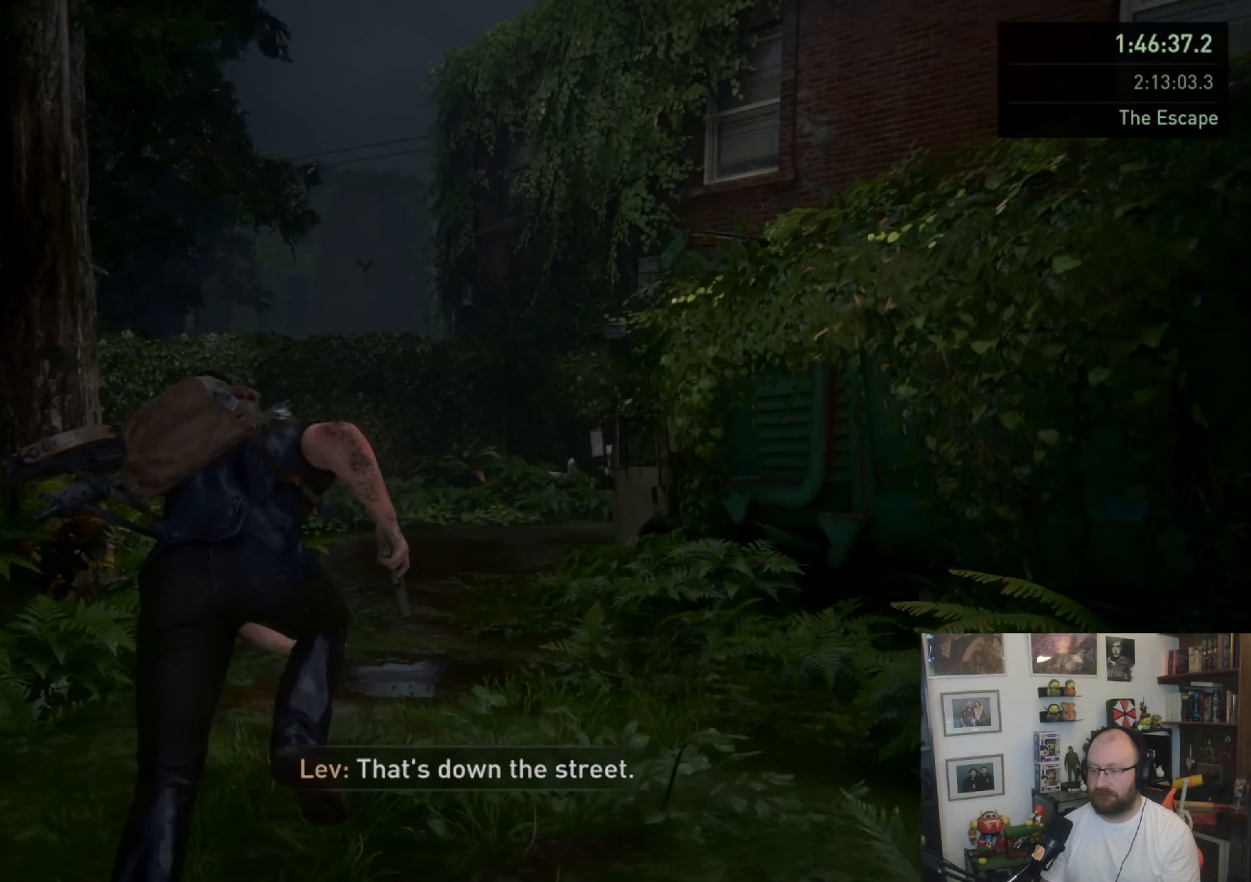
{"buttons": ["L1"], "left_stick": "up", "right_stick": "center", "events": []}
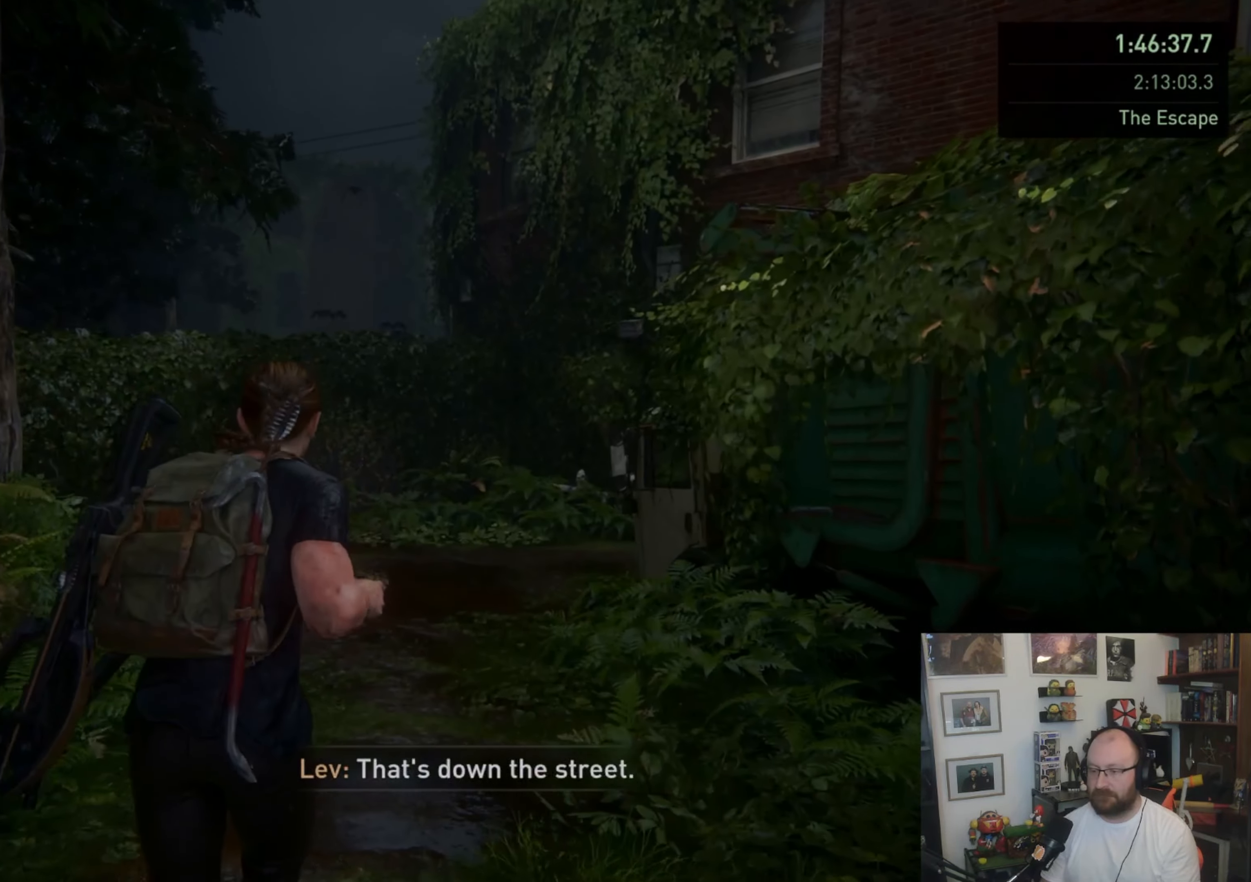
{"buttons": ["L1"], "left_stick": "up", "right_stick": "center", "events": []}
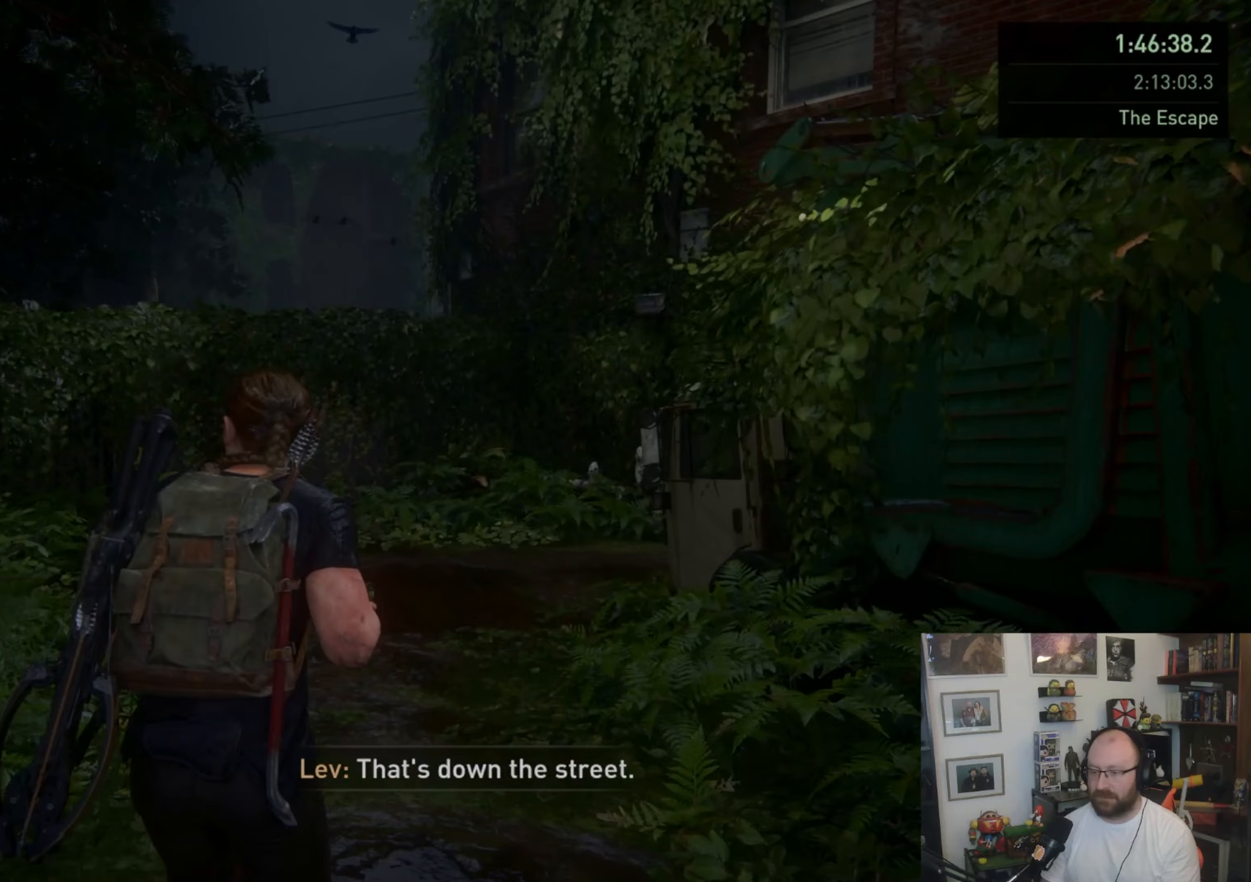
{"buttons": ["L1"], "left_stick": "up", "right_stick": "center", "events": []}
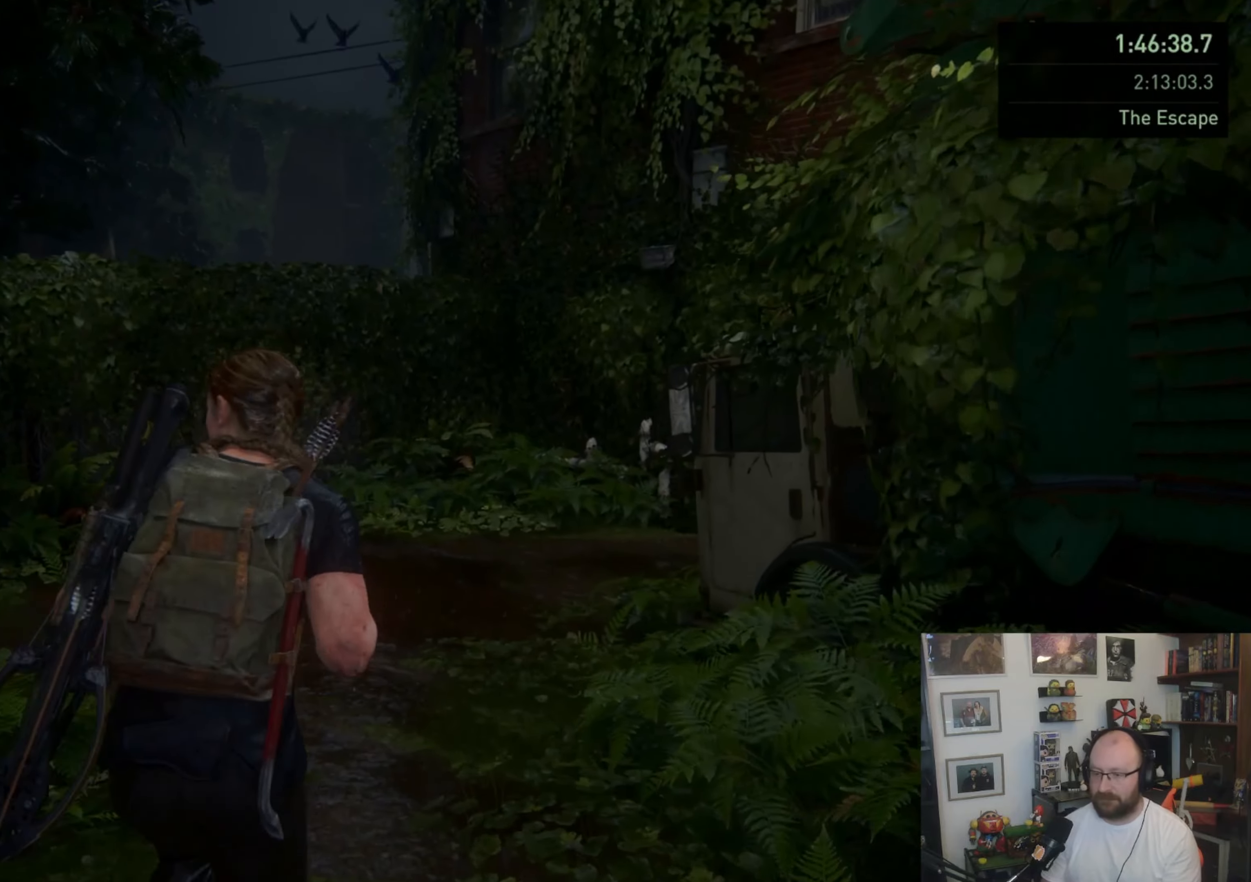
{"buttons": ["L1"], "left_stick": "up", "right_stick": "center", "events": [[33, "right_stick", "down-right"], [333, "right_stick", "center"]]}
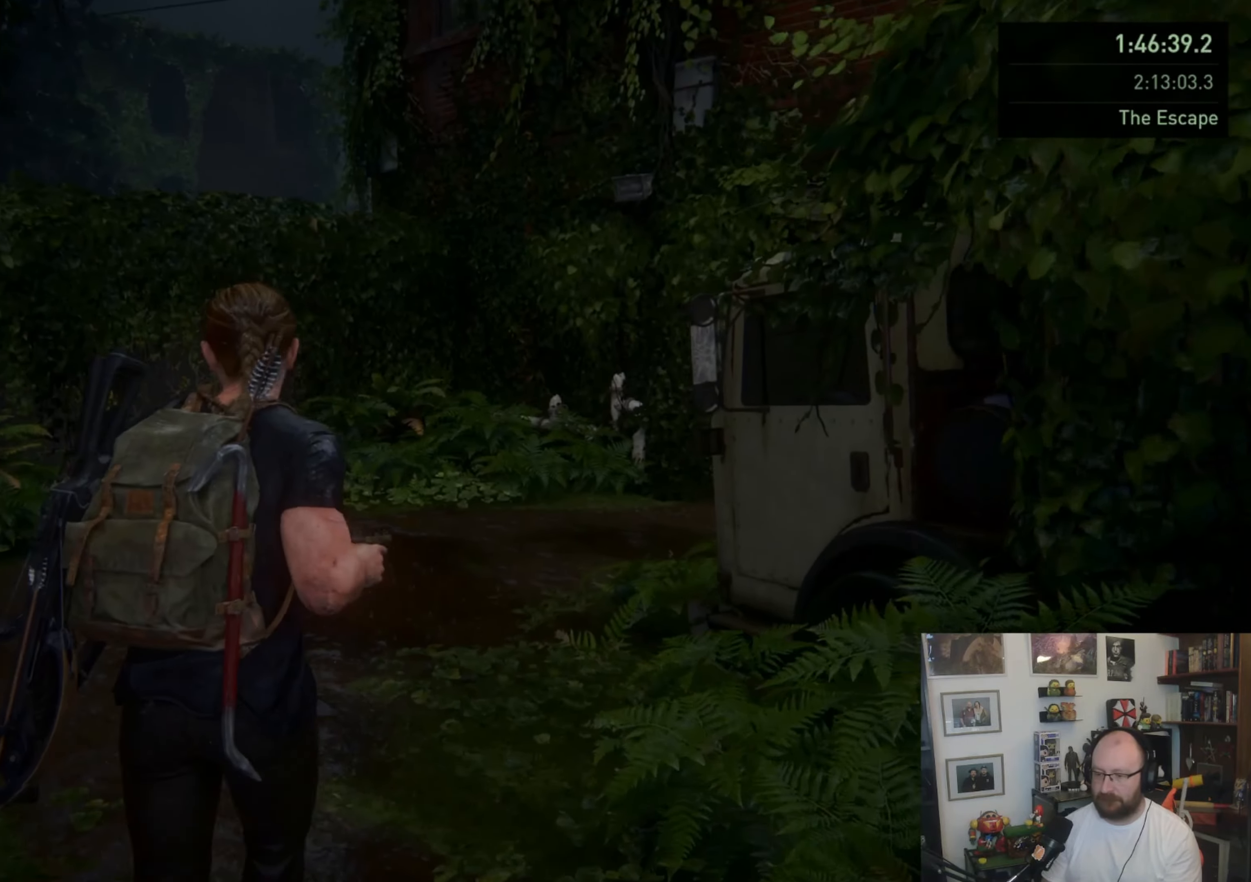
{"buttons": ["L1"], "left_stick": "up", "right_stick": "center", "events": []}
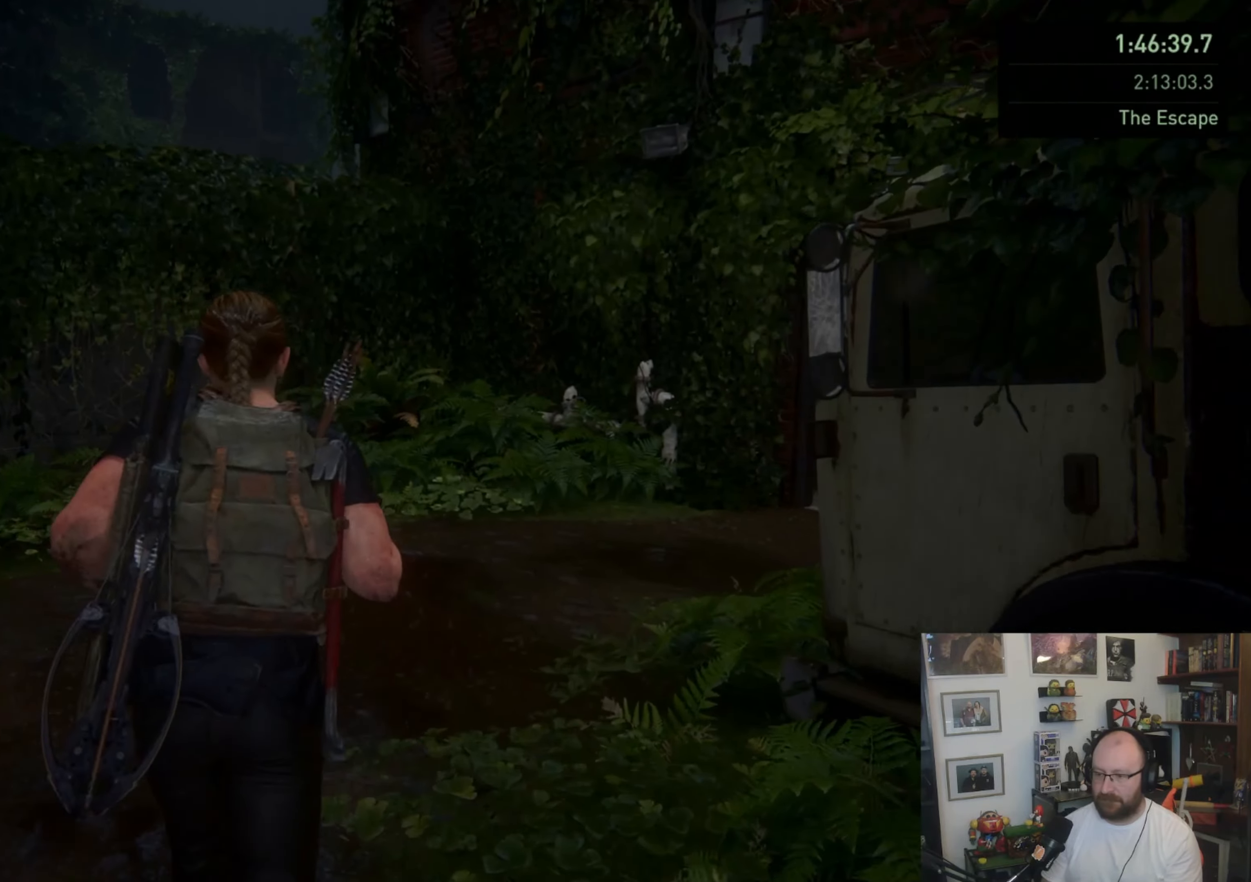
{"buttons": ["L1"], "left_stick": "up", "right_stick": "center", "events": []}
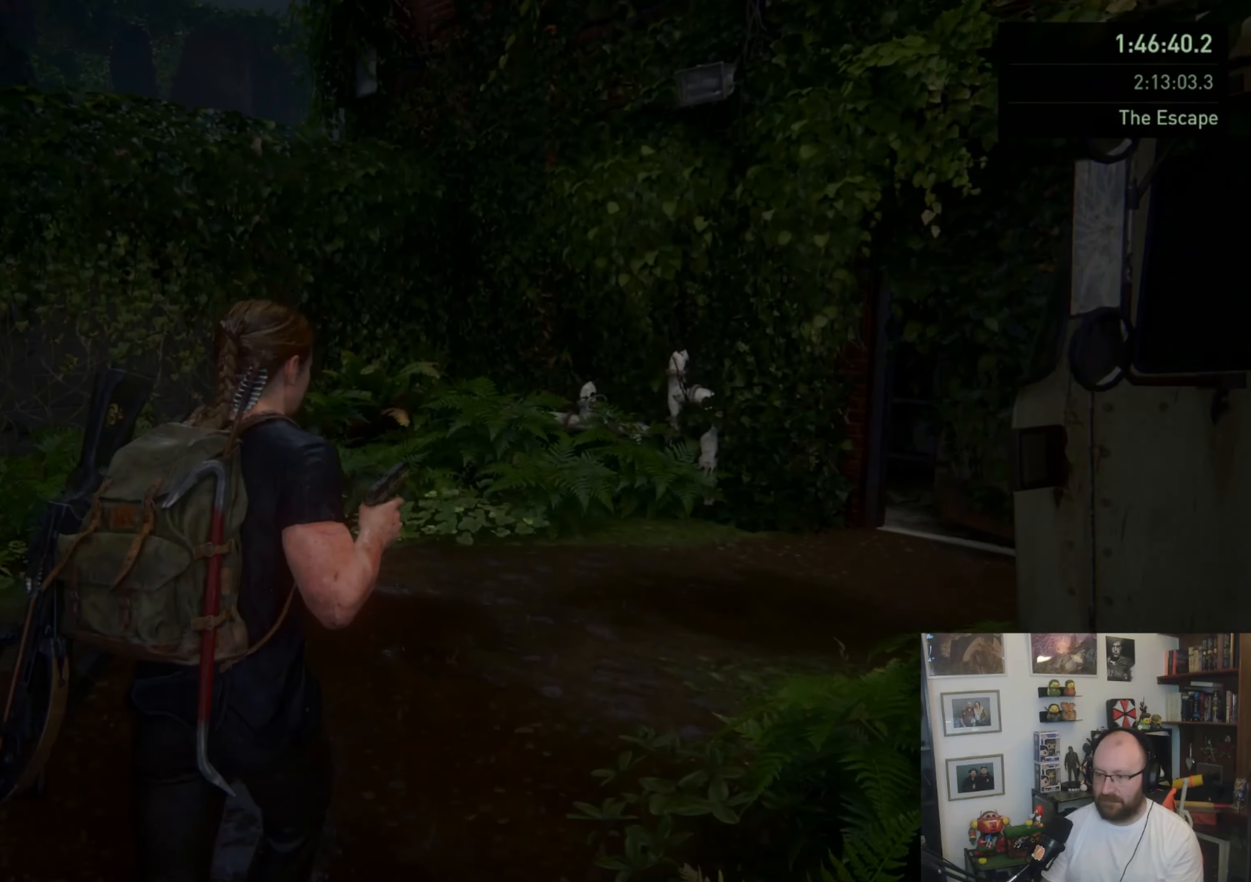
{"buttons": ["L1"], "left_stick": "up", "right_stick": "right", "events": [[133, "right_stick", "down-right"], [300, "right_stick", "right"]]}
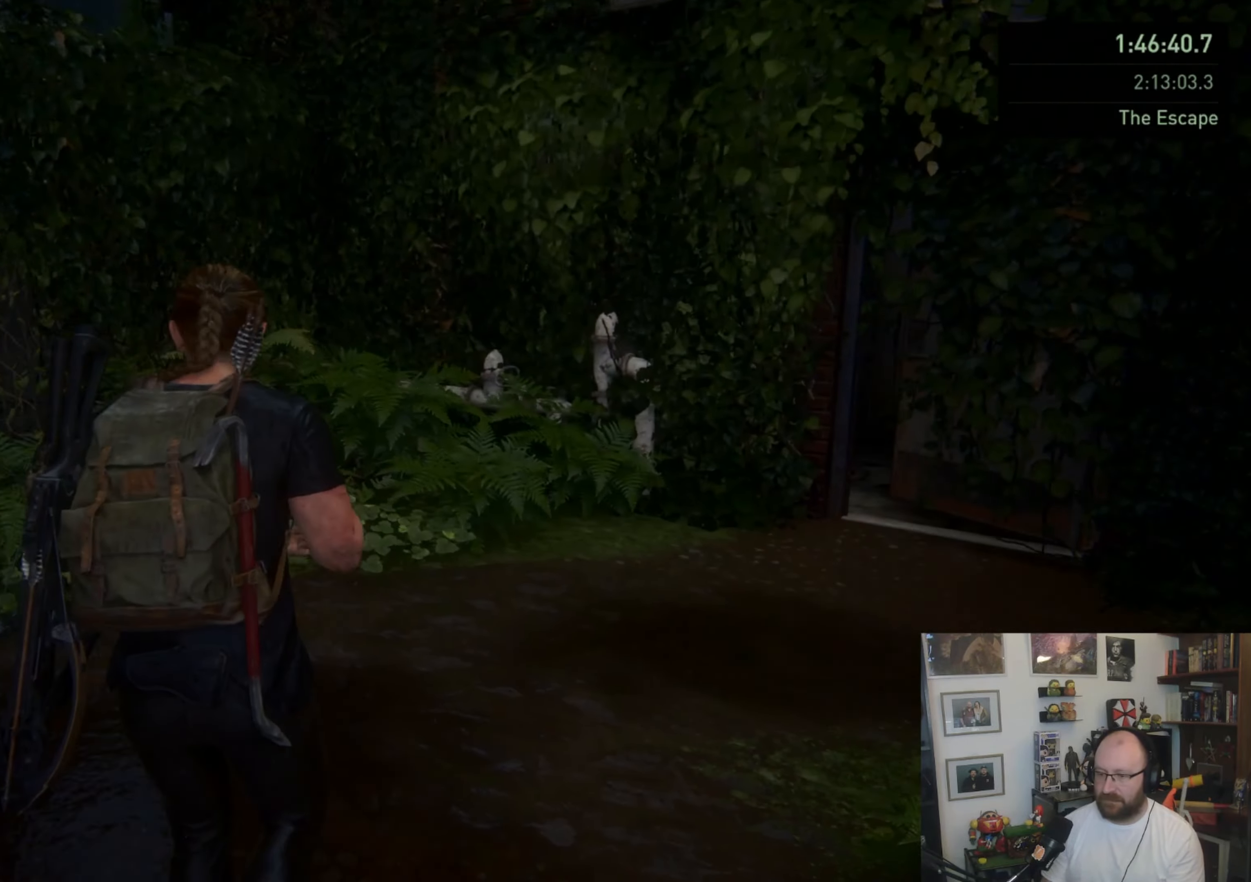
{"buttons": ["L1"], "left_stick": "left", "right_stick": "right", "events": [[33, "left_stick", "up-left"], [367, "left_stick", "left"]]}
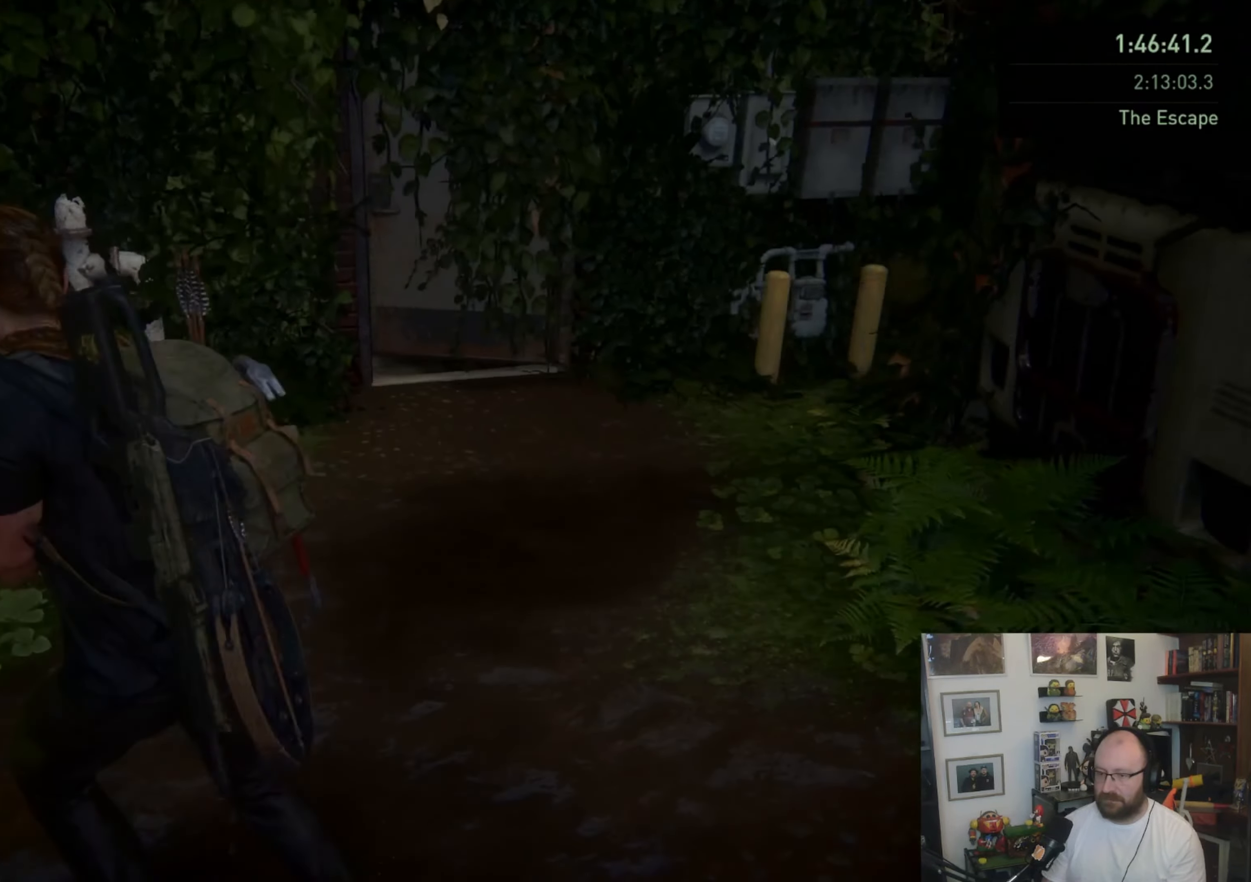
{"buttons": ["L1"], "left_stick": "left", "right_stick": "right", "events": []}
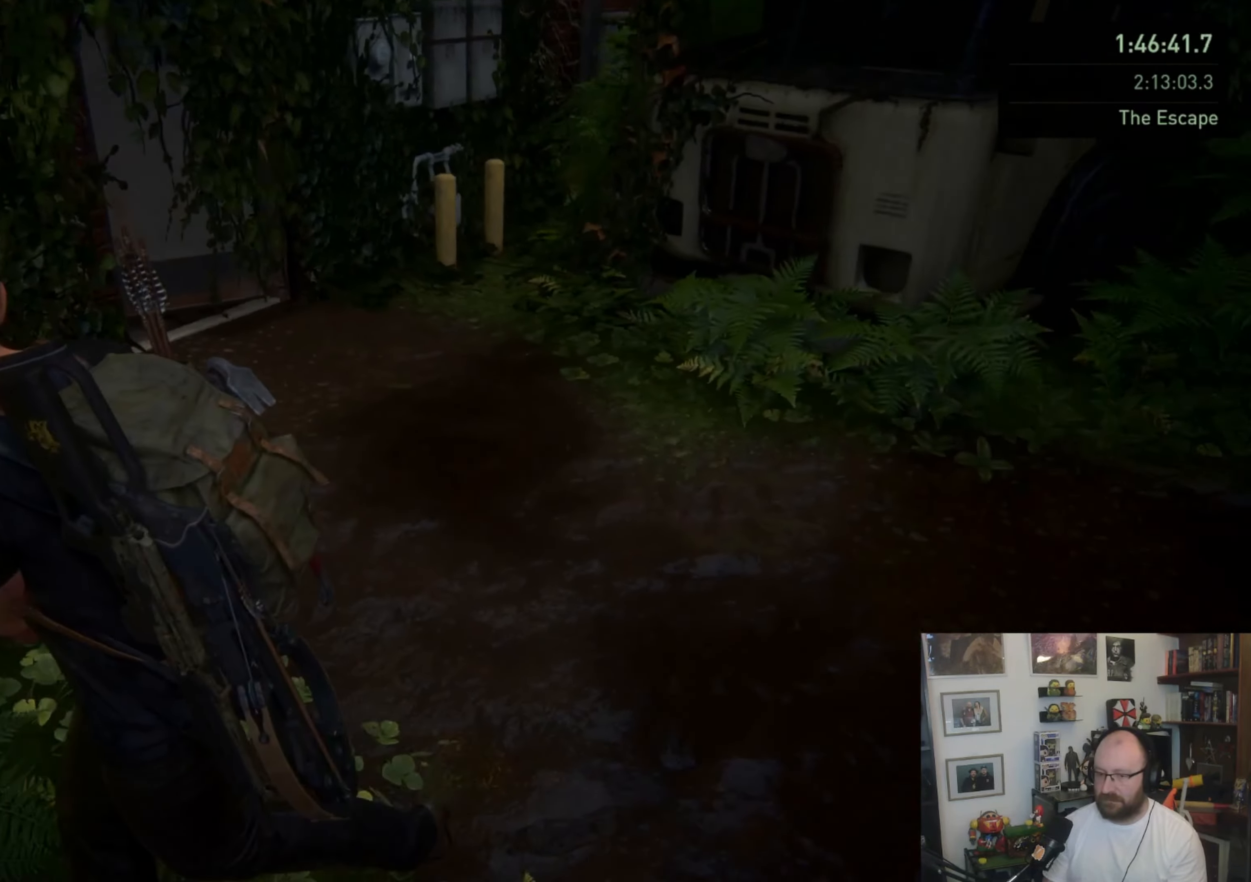
{"buttons": ["CIRCLE"], "left_stick": "left", "right_stick": "center", "events": [[33, "right_stick", "center"], [400, "CIRCLE", "down"], [400, "L1", "up"]]}
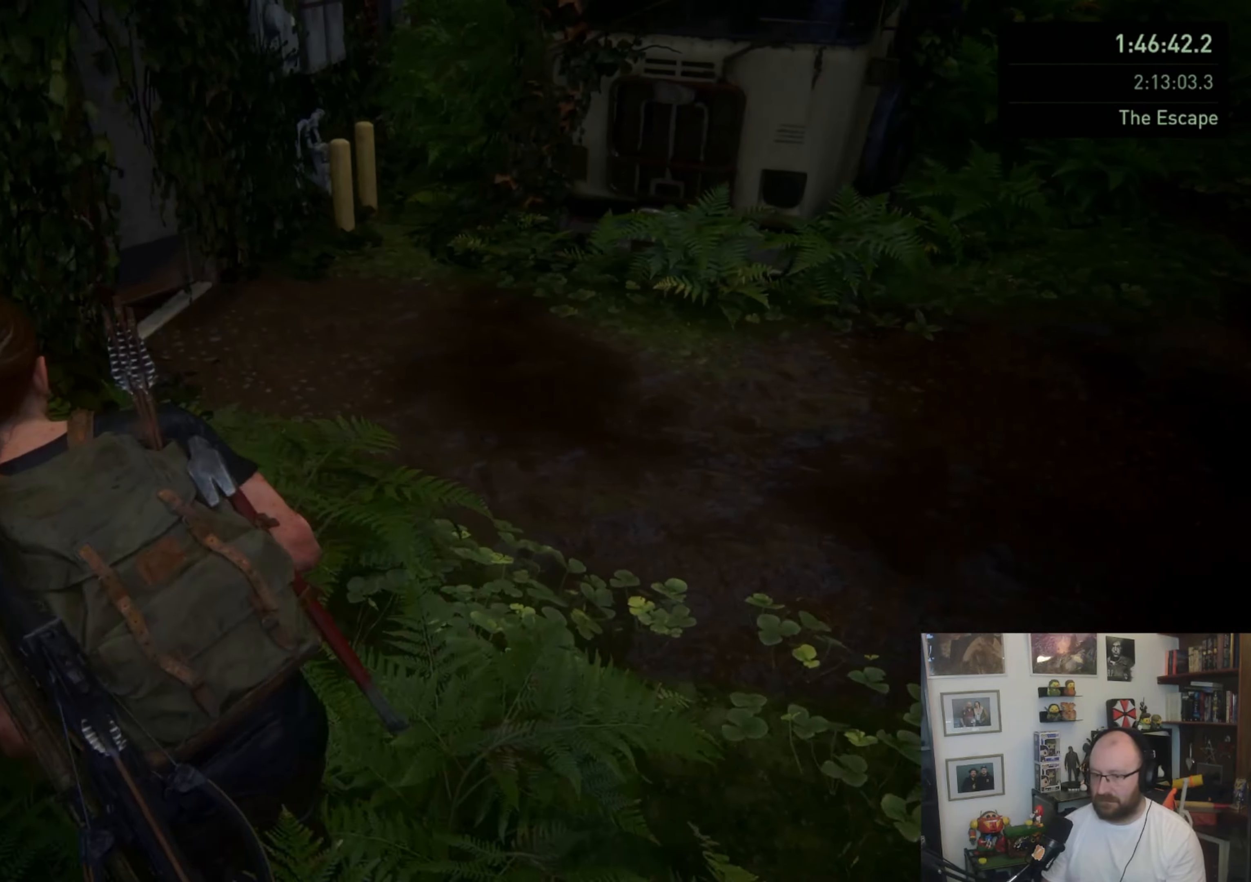
{"buttons": ["CIRCLE"], "left_stick": "center", "right_stick": "center", "events": [[133, "left_stick", "center"]]}
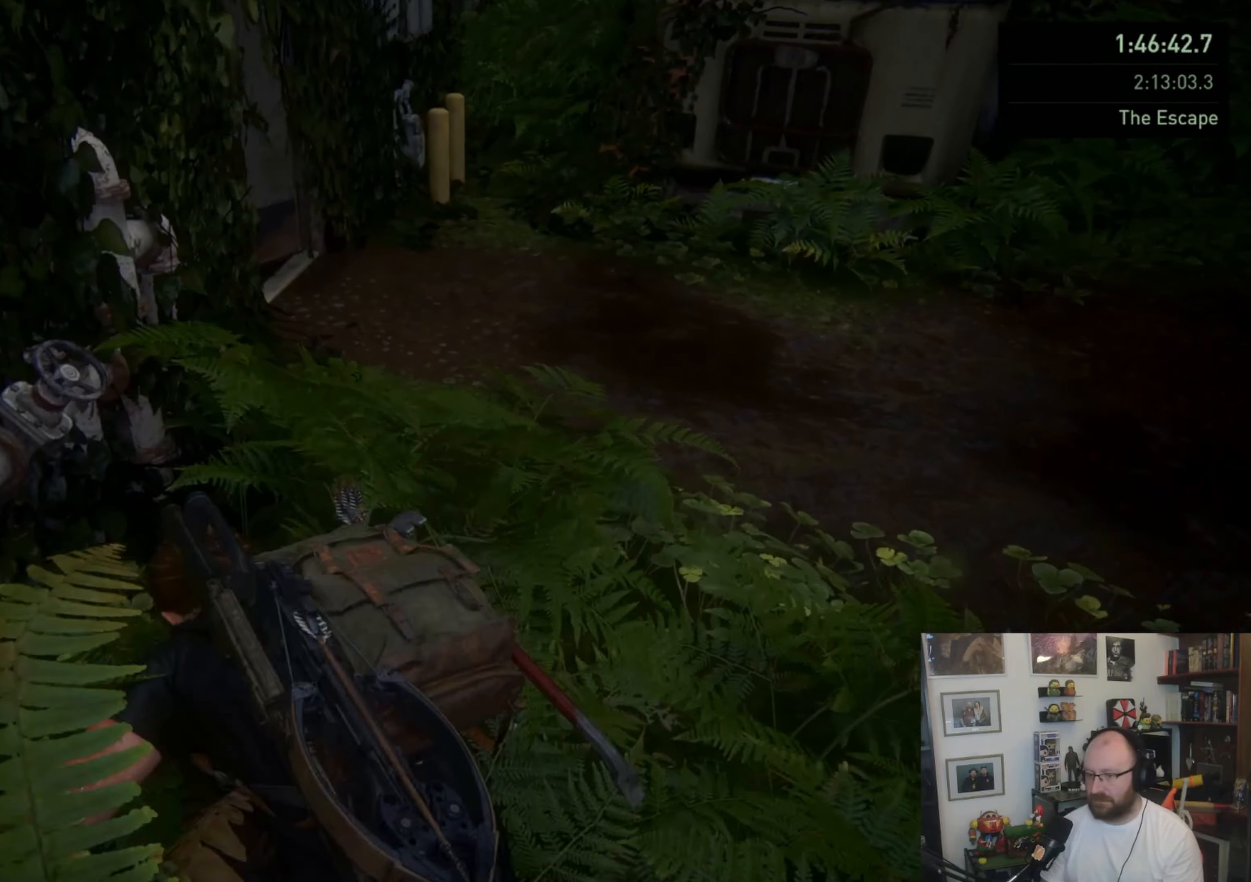
{"buttons": [], "left_stick": "up", "right_stick": "right", "events": [[200, "CIRCLE", "up"], [300, "left_stick", "up"], [367, "right_stick", "right"]]}
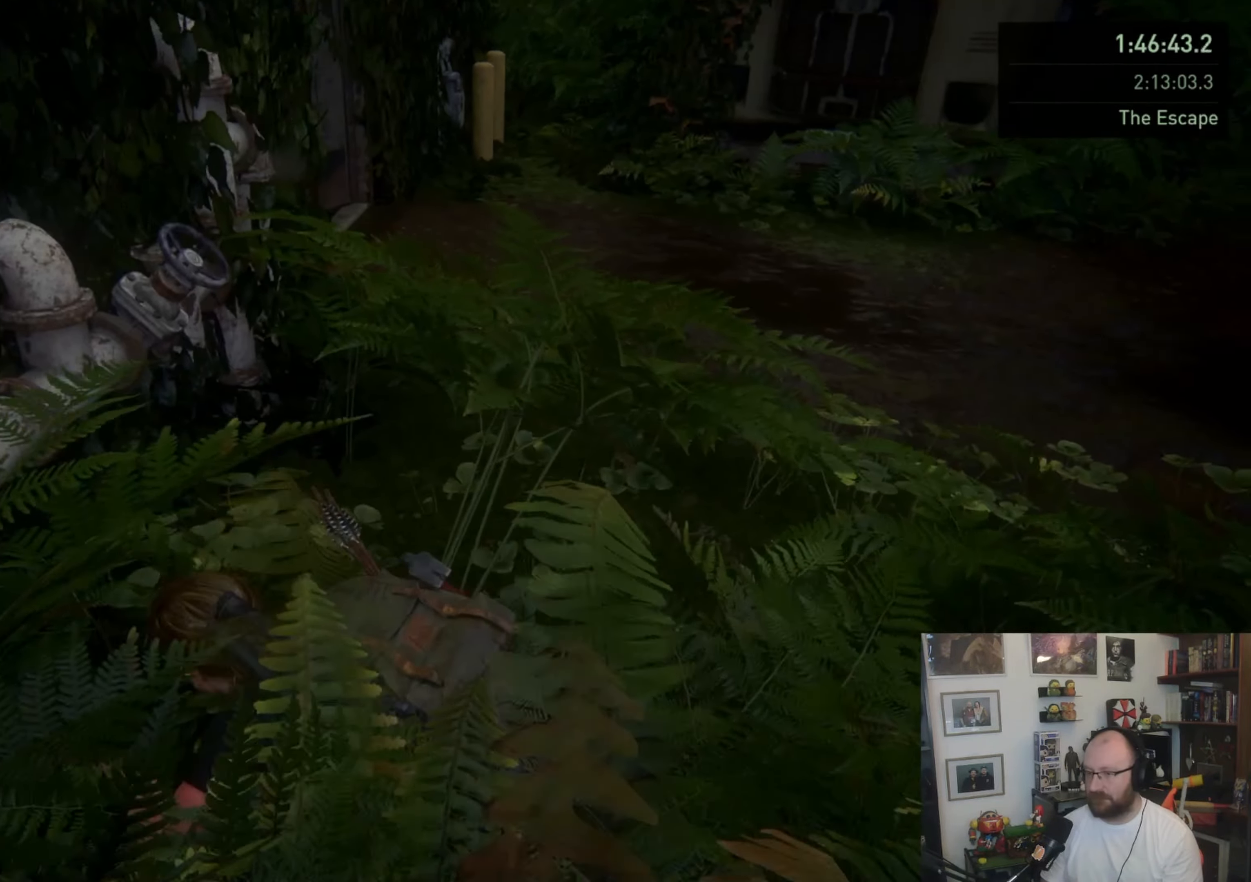
{"buttons": [], "left_stick": "center", "right_stick": "up-right", "events": [[233, "right_stick", "up-right"], [267, "left_stick", "center"]]}
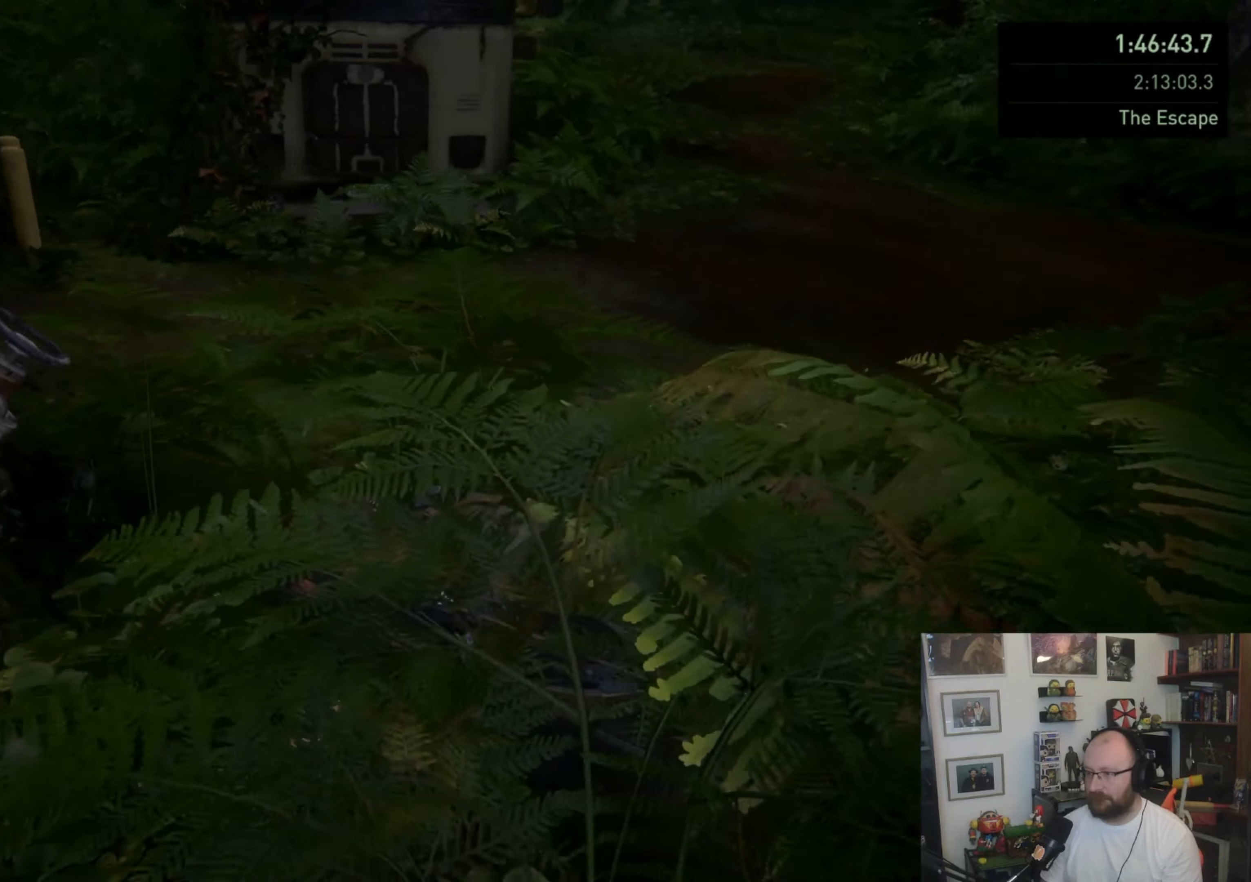
{"buttons": [], "left_stick": "center", "right_stick": "center", "events": [[100, "right_stick", "center"]]}
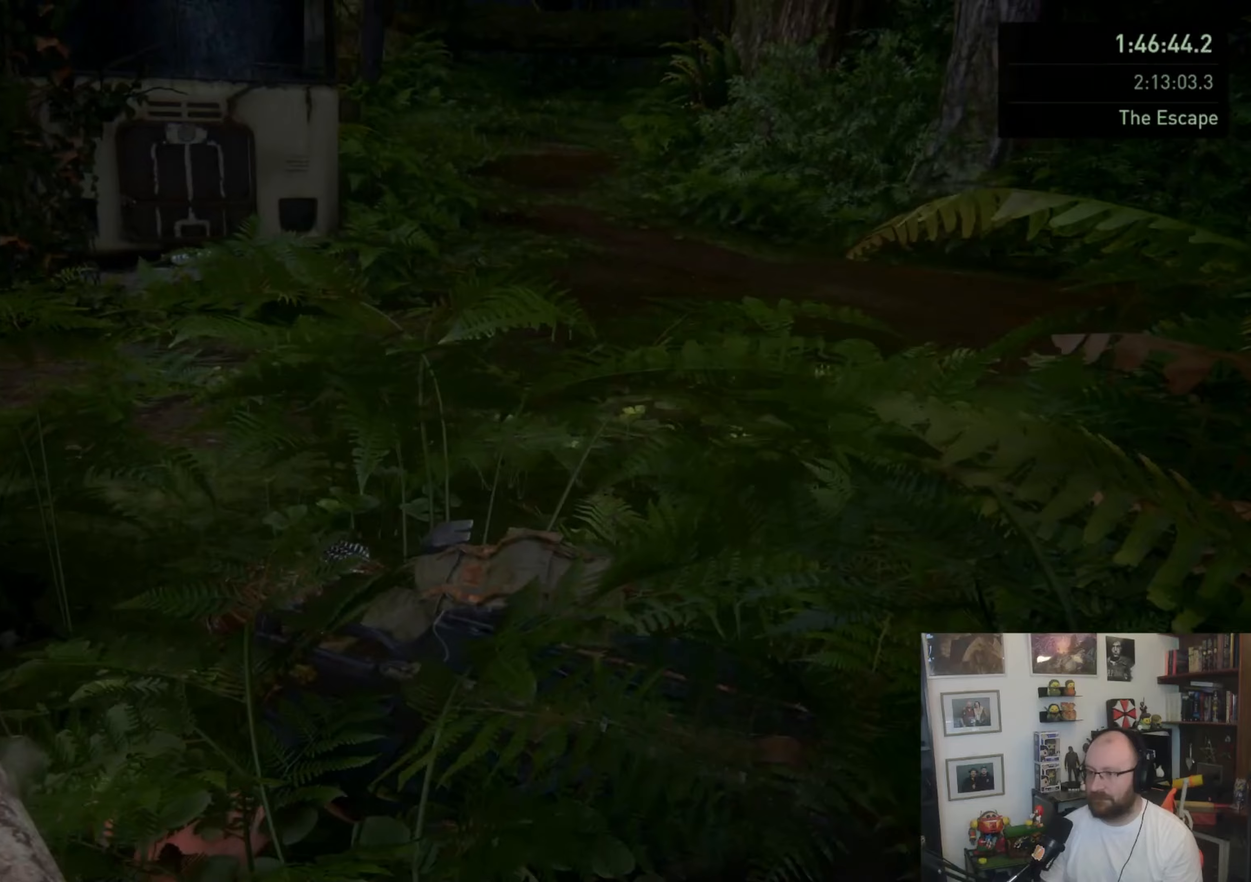
{"buttons": [], "left_stick": "up", "right_stick": "center", "events": [[300, "right_stick", "up"], [367, "left_stick", "up"], [467, "right_stick", "center"]]}
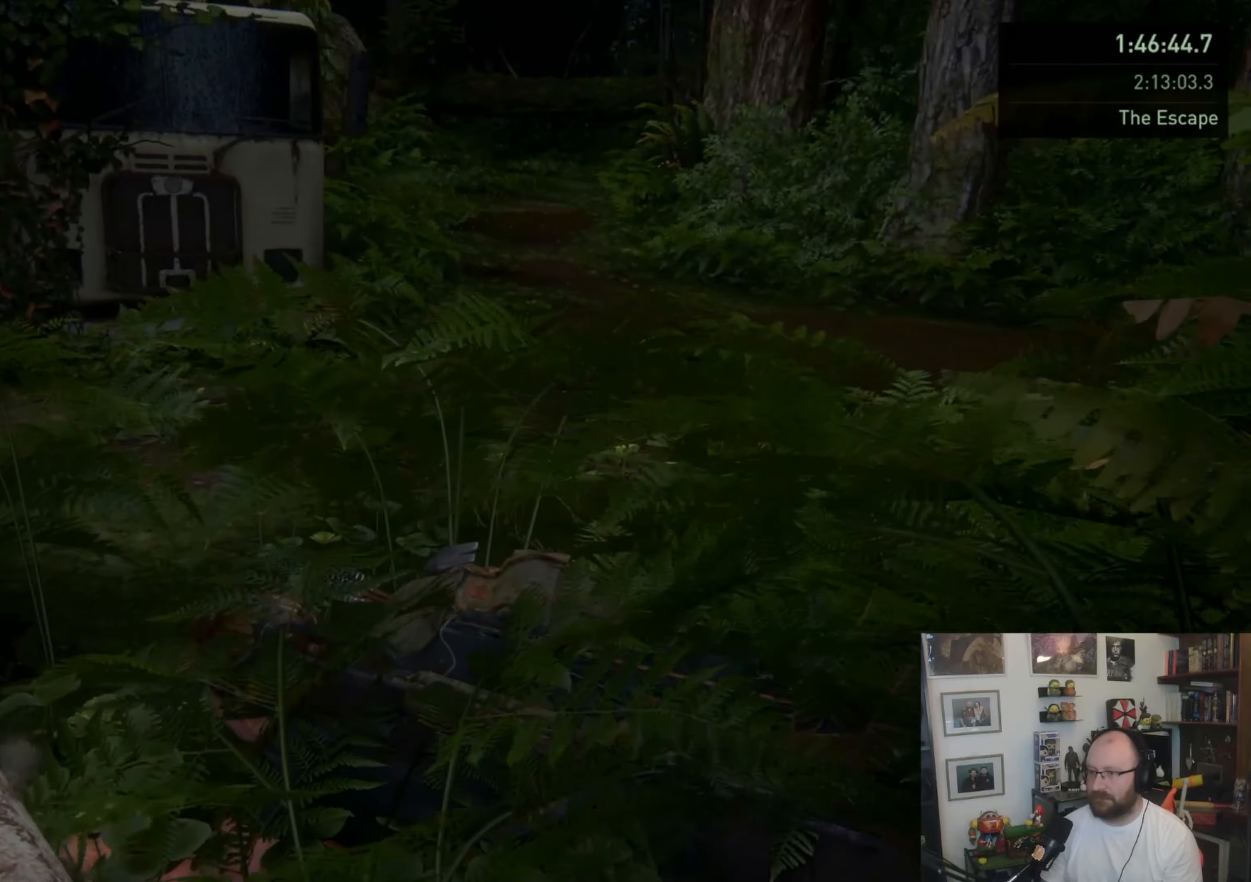
{"buttons": [], "left_stick": "center", "right_stick": "center", "events": [[233, "left_stick", "up-right"], [467, "left_stick", "center"]]}
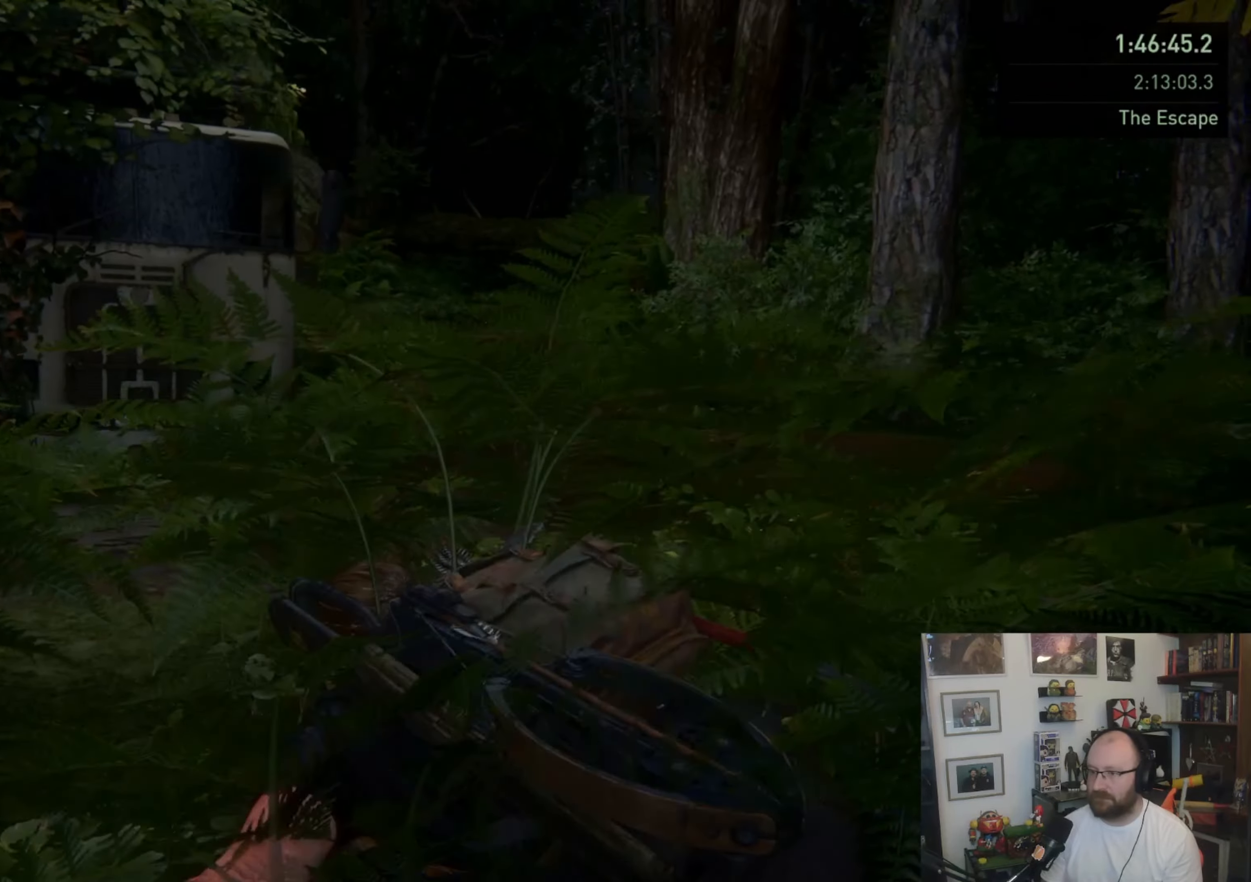
{"buttons": [], "left_stick": "down-left", "right_stick": "center", "events": [[267, "left_stick", "down-left"]]}
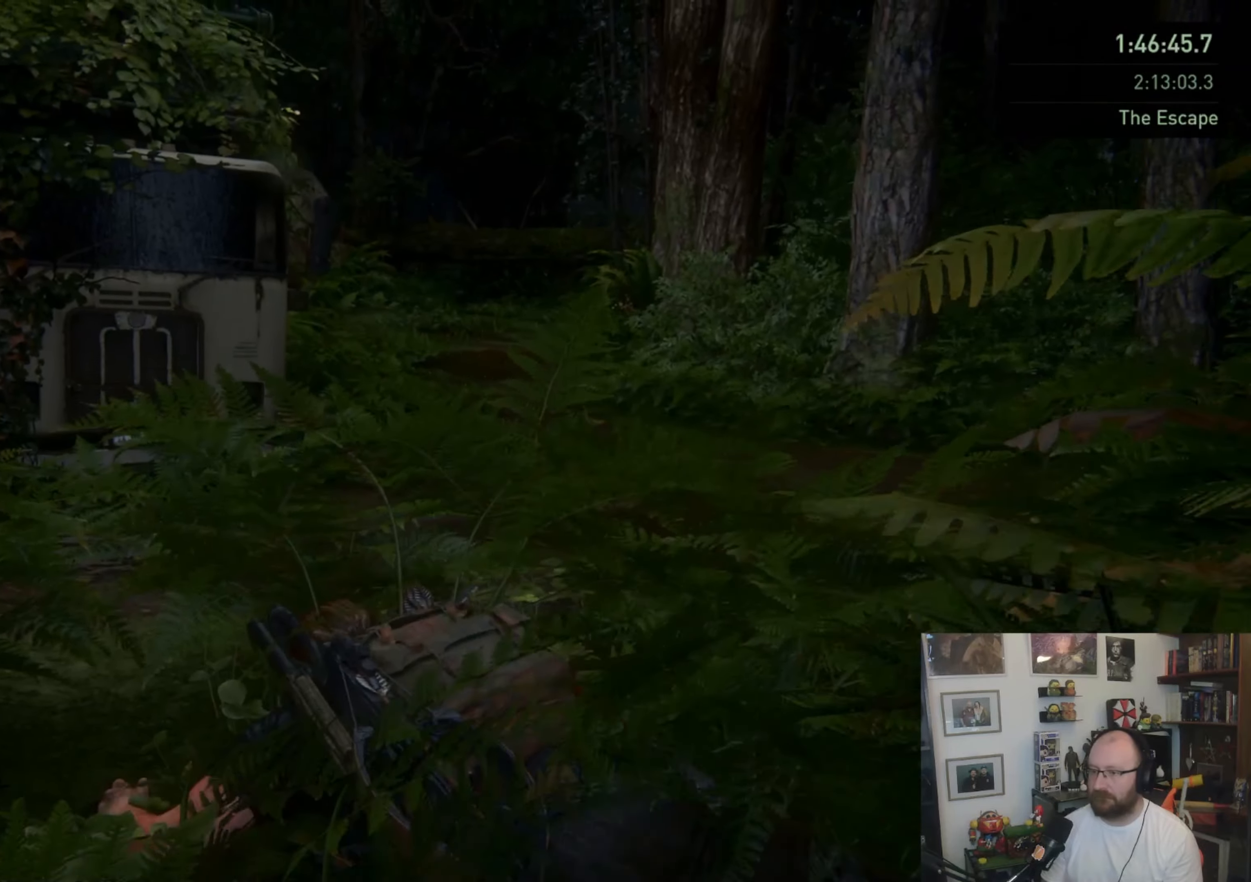
{"buttons": [], "left_stick": "center", "right_stick": "center", "events": [[133, "left_stick", "center"]]}
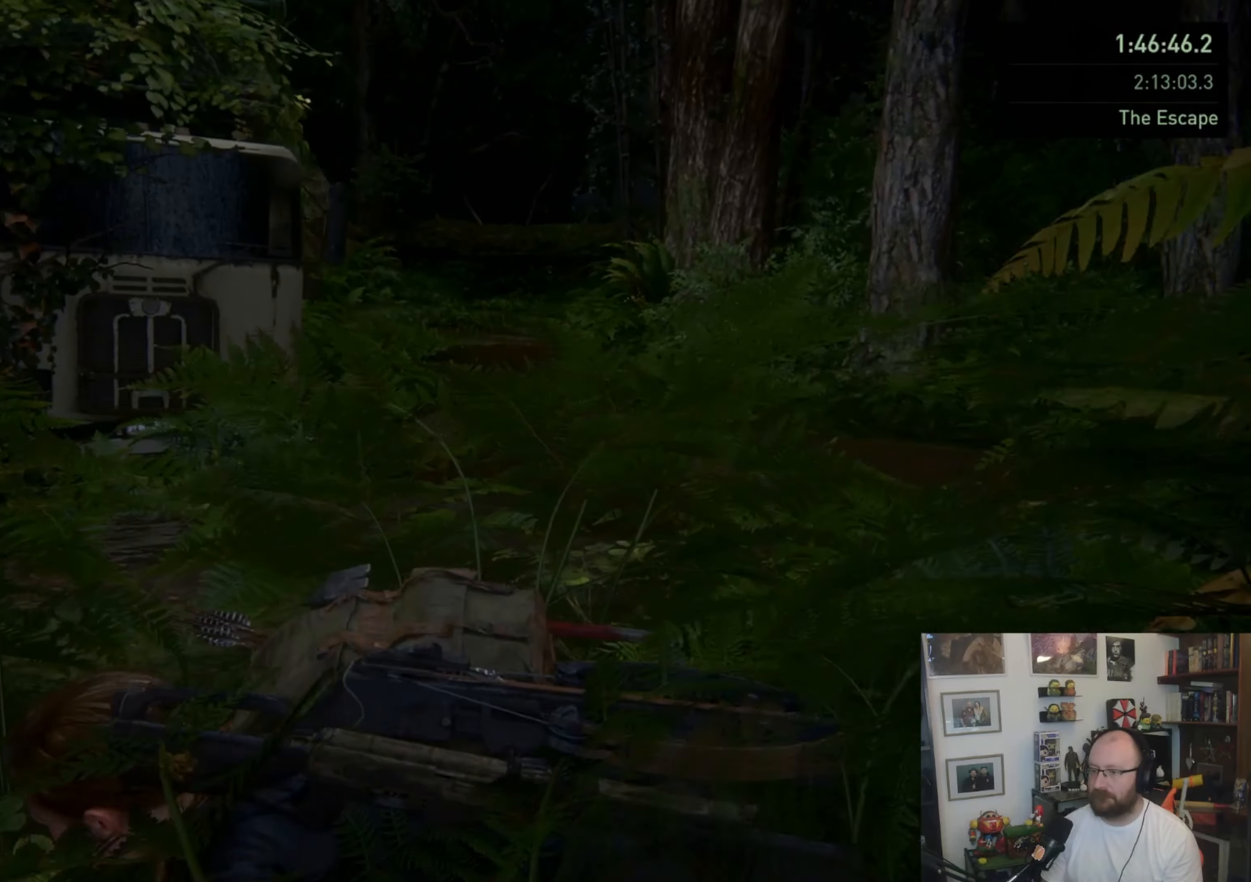
{"buttons": [], "left_stick": "up", "right_stick": "down-left", "events": [[367, "left_stick", "up"], [433, "right_stick", "down-left"]]}
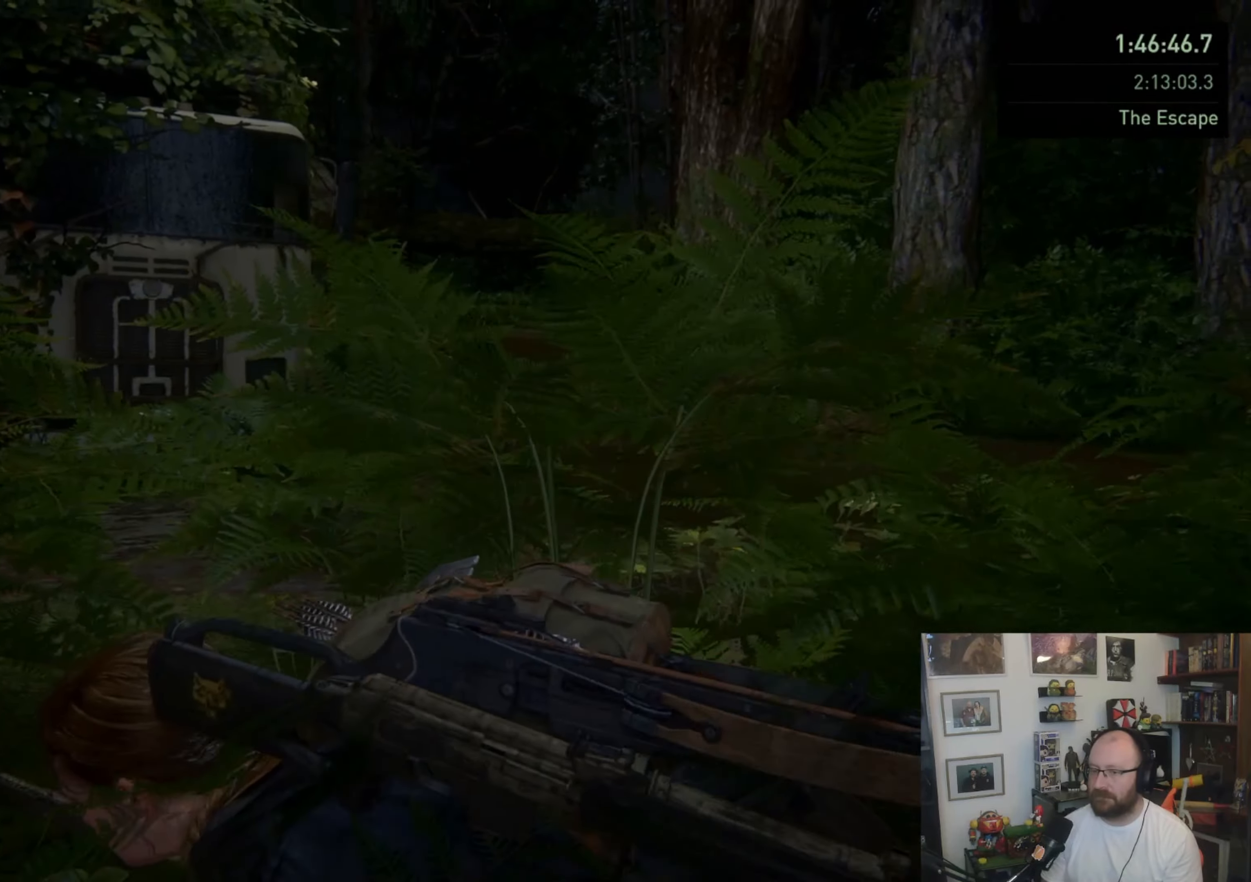
{"buttons": [], "left_stick": "up-left", "right_stick": "center", "events": [[300, "right_stick", "center"], [367, "left_stick", "up-left"]]}